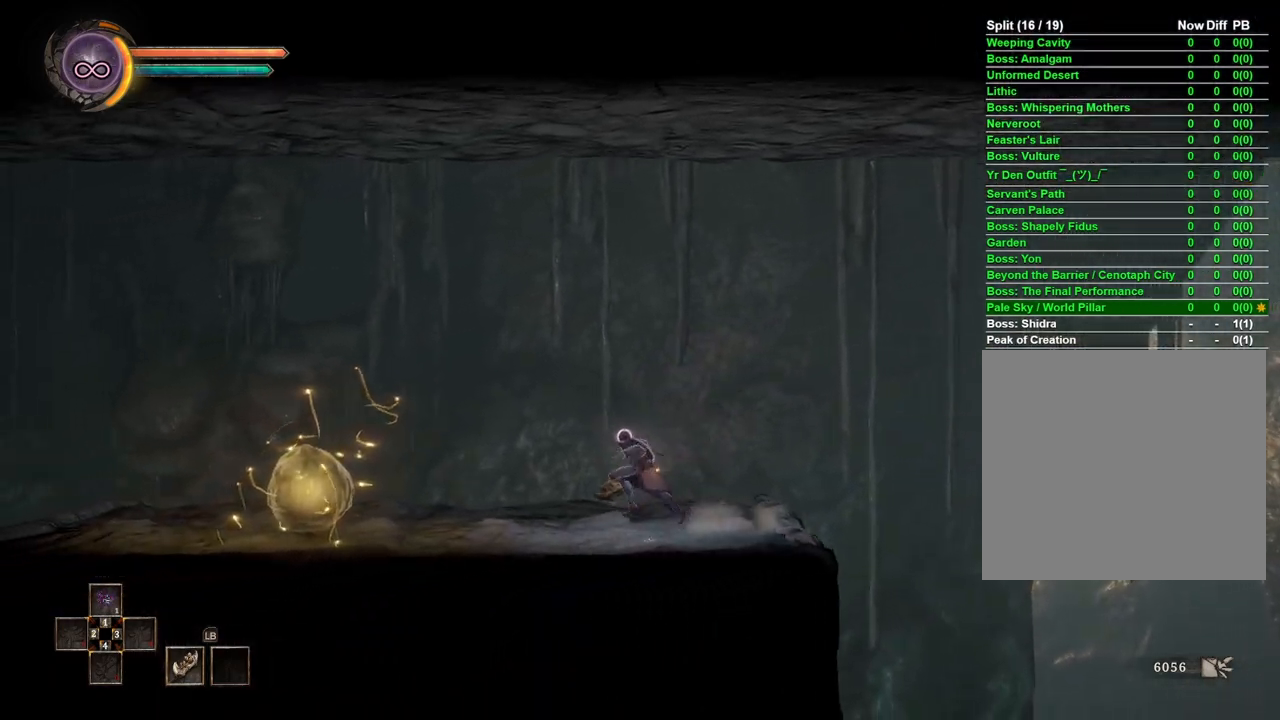
Gameplay with a controller (Xbox layout); each line is a JSON object with the inputs held at the frame after it. "events" lists button and stick changes between this image and that frame as [ms after this image, input, new state], when the widget could be followed in between.
{"buttons": [], "left_stick": "down-left", "right_stick": "center", "events": [[433, "left_stick", "down-left"]]}
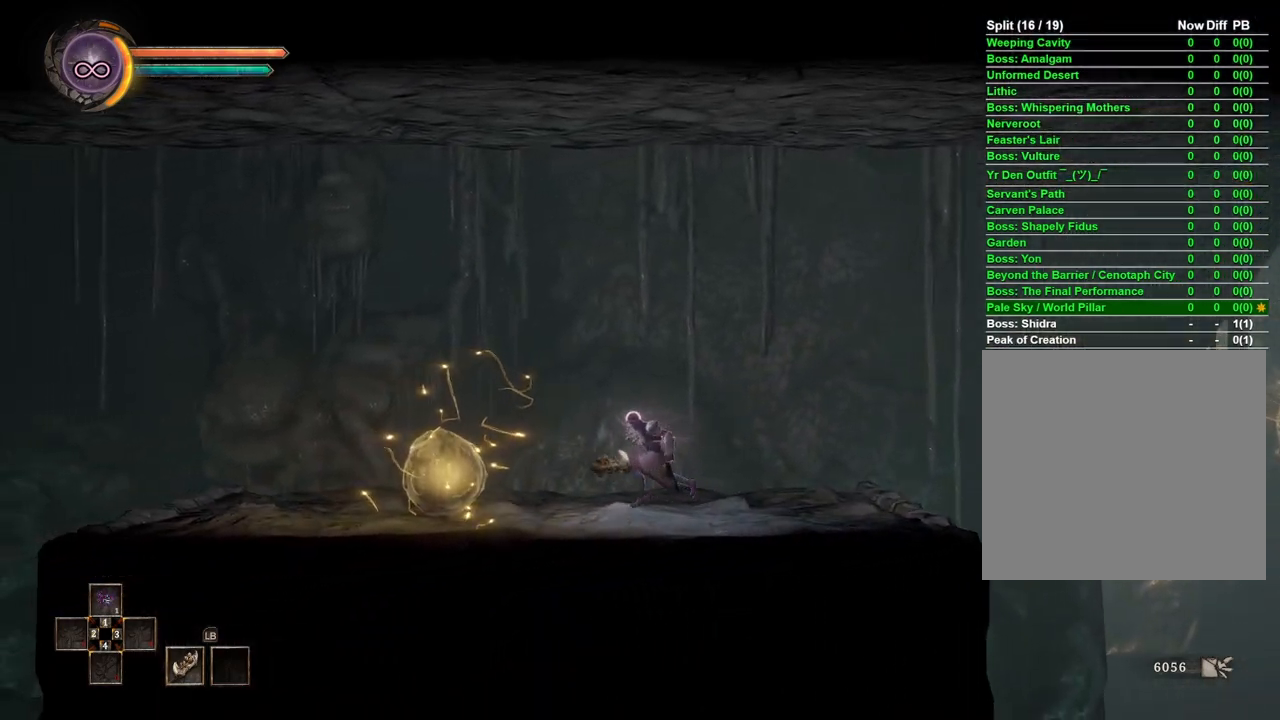
{"buttons": [], "left_stick": "down-left", "right_stick": "center", "events": []}
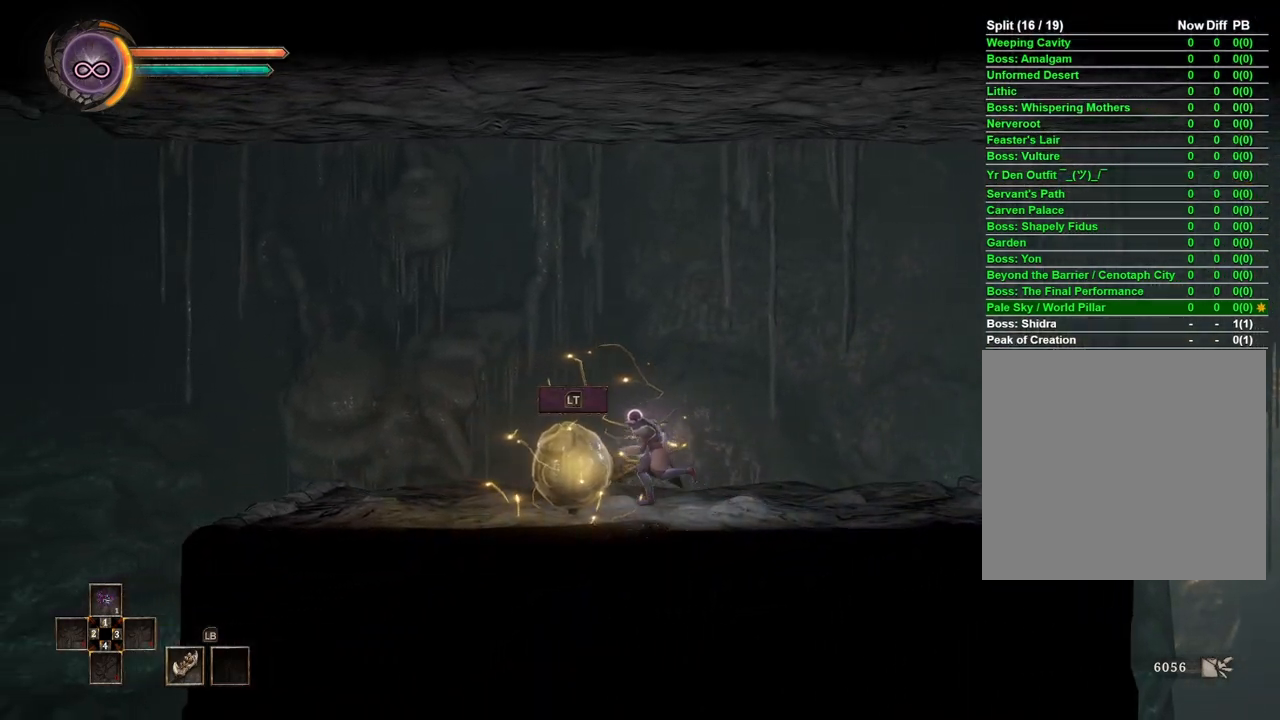
{"buttons": [], "left_stick": "down-left", "right_stick": "center", "events": []}
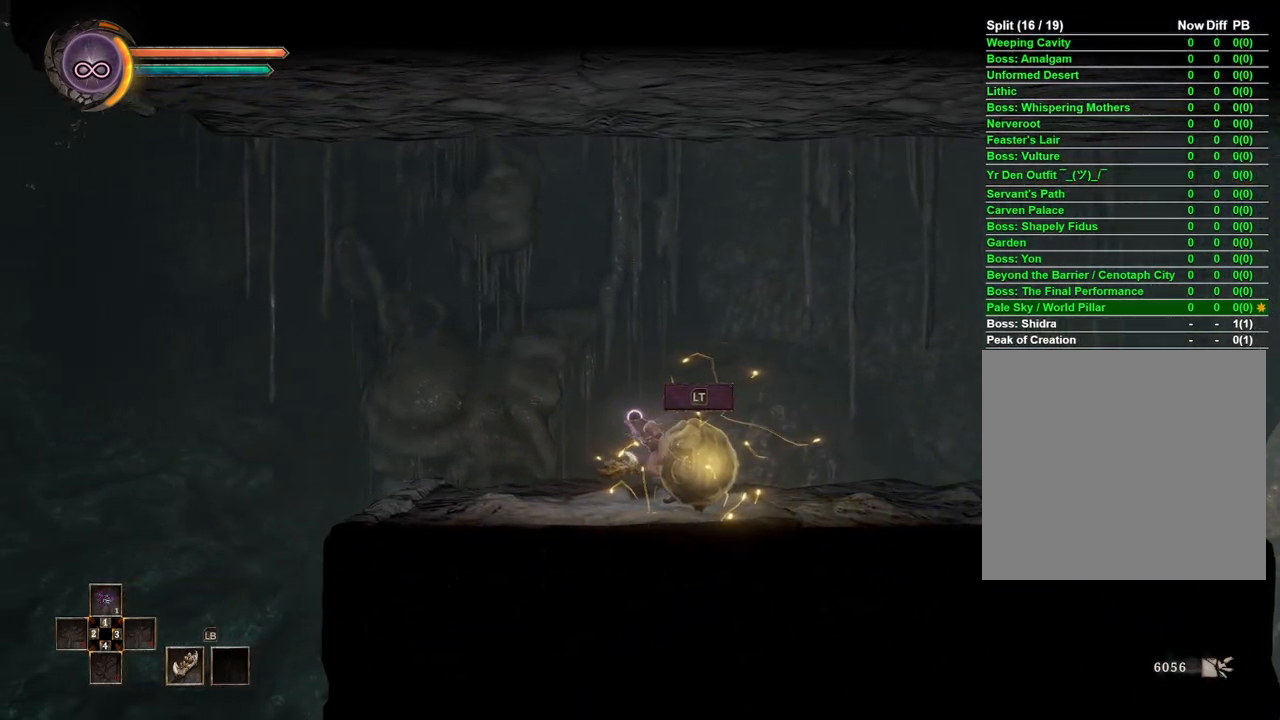
{"buttons": [], "left_stick": "down-left", "right_stick": "center", "events": []}
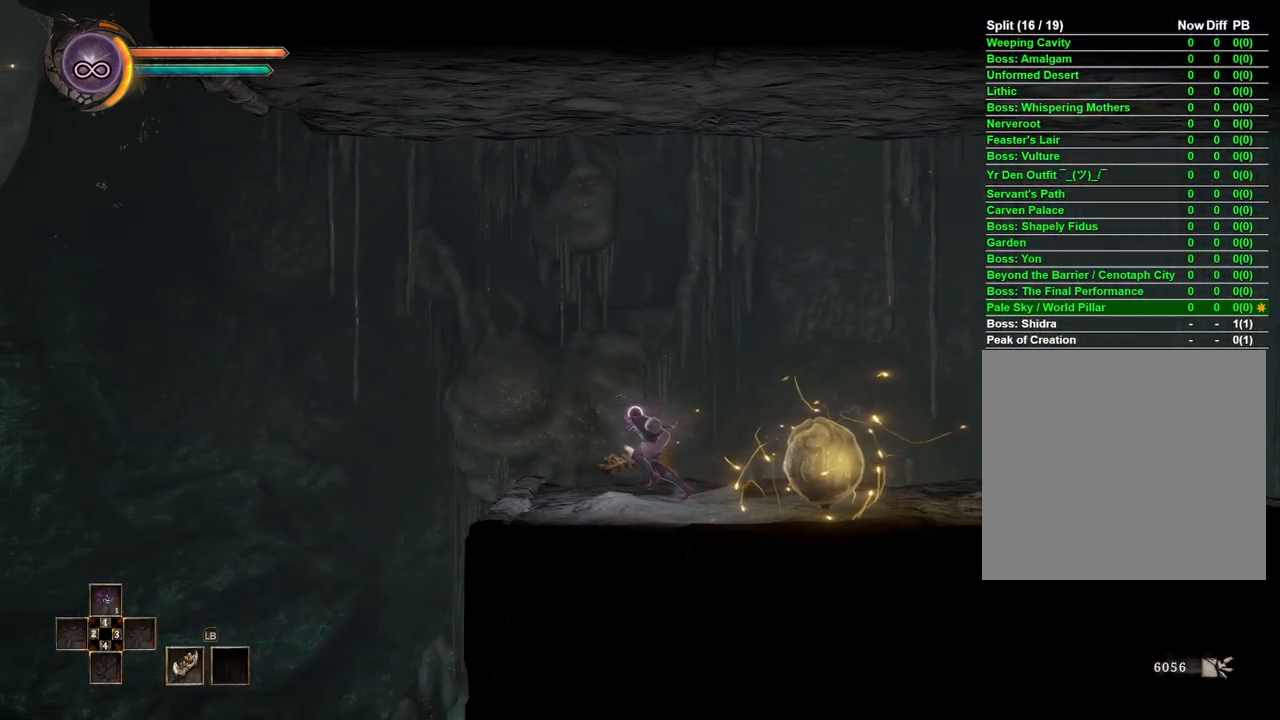
{"buttons": [], "left_stick": "center", "right_stick": "center", "events": [[350, "left_stick", "center"]]}
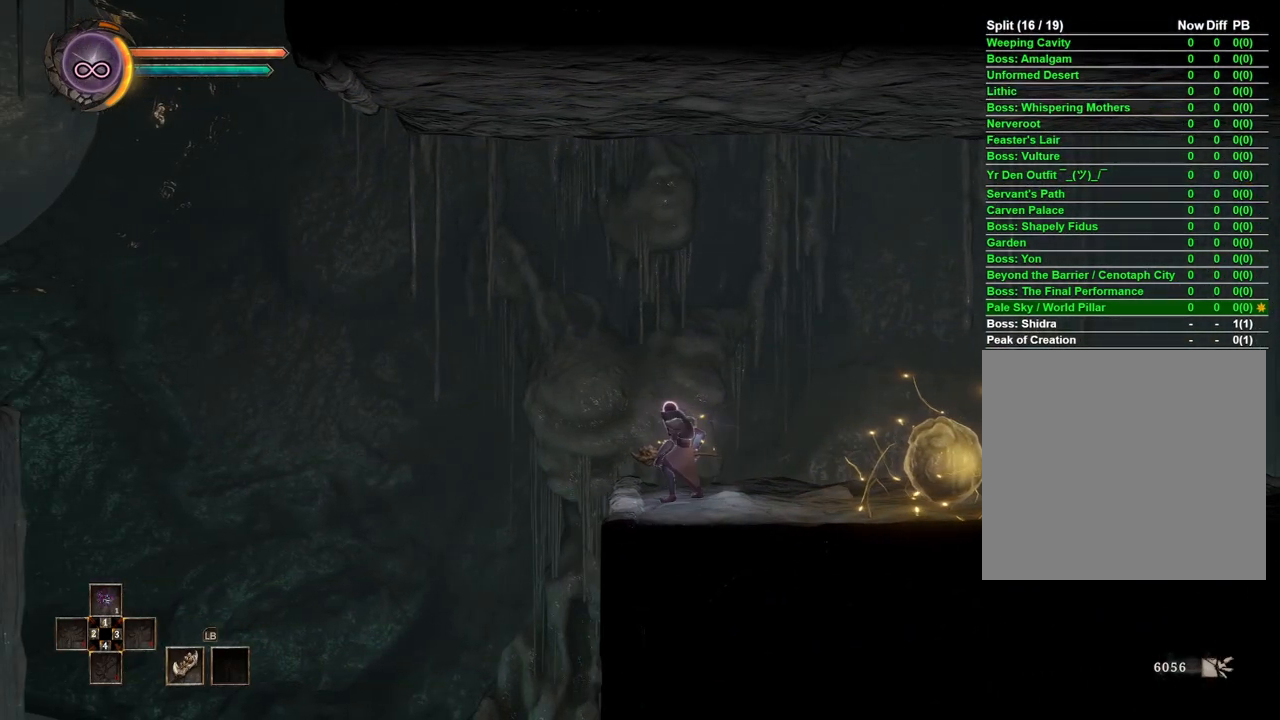
{"buttons": [], "left_stick": "left", "right_stick": "center", "events": [[433, "left_stick", "left"]]}
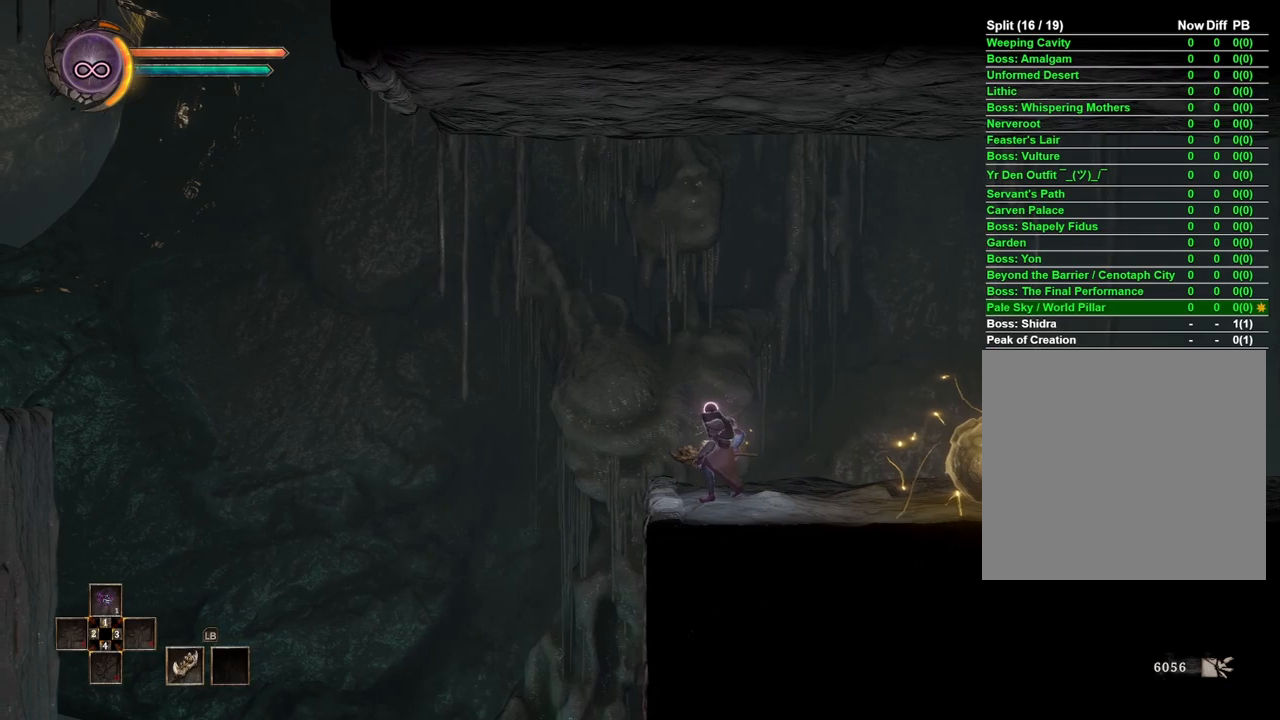
{"buttons": ["A"], "left_stick": "left", "right_stick": "center", "events": [[317, "A", "down"]]}
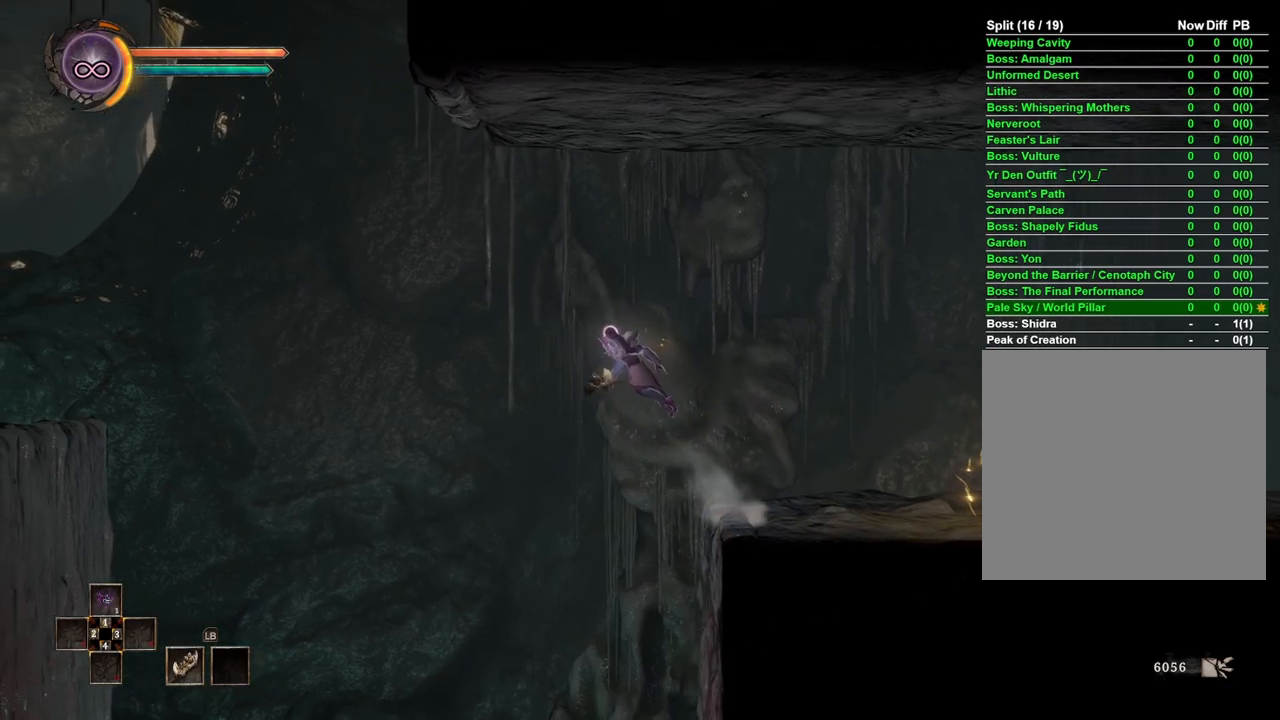
{"buttons": ["B"], "left_stick": "left", "right_stick": "center", "events": [[183, "A", "up"], [383, "B", "down"]]}
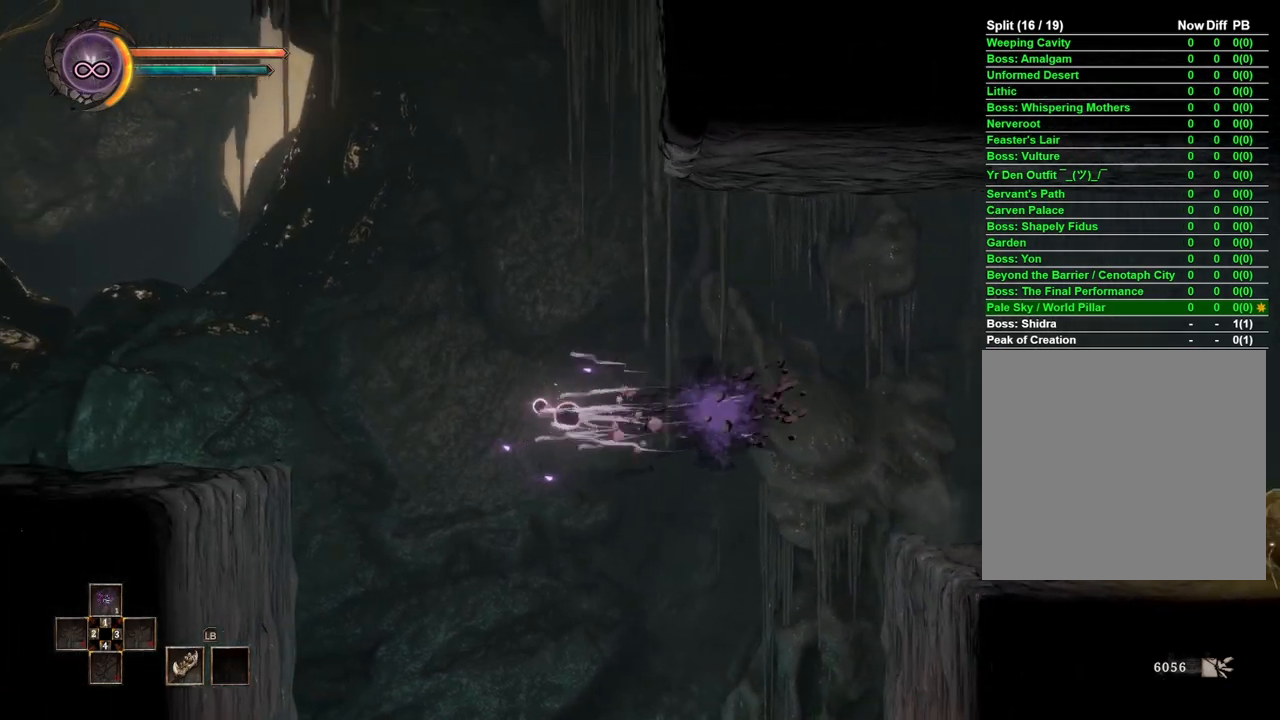
{"buttons": [], "left_stick": "left", "right_stick": "center", "events": [[250, "B", "up"]]}
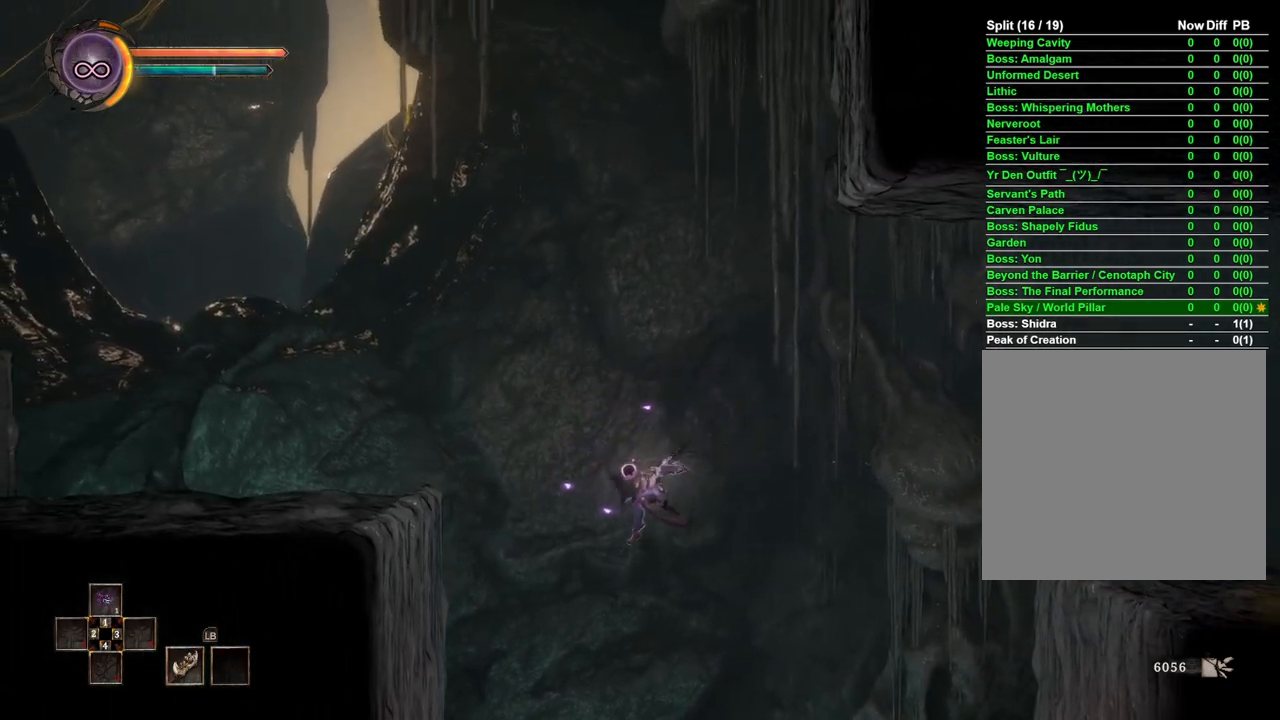
{"buttons": ["A"], "left_stick": "left", "right_stick": "center", "events": [[50, "A", "down"]]}
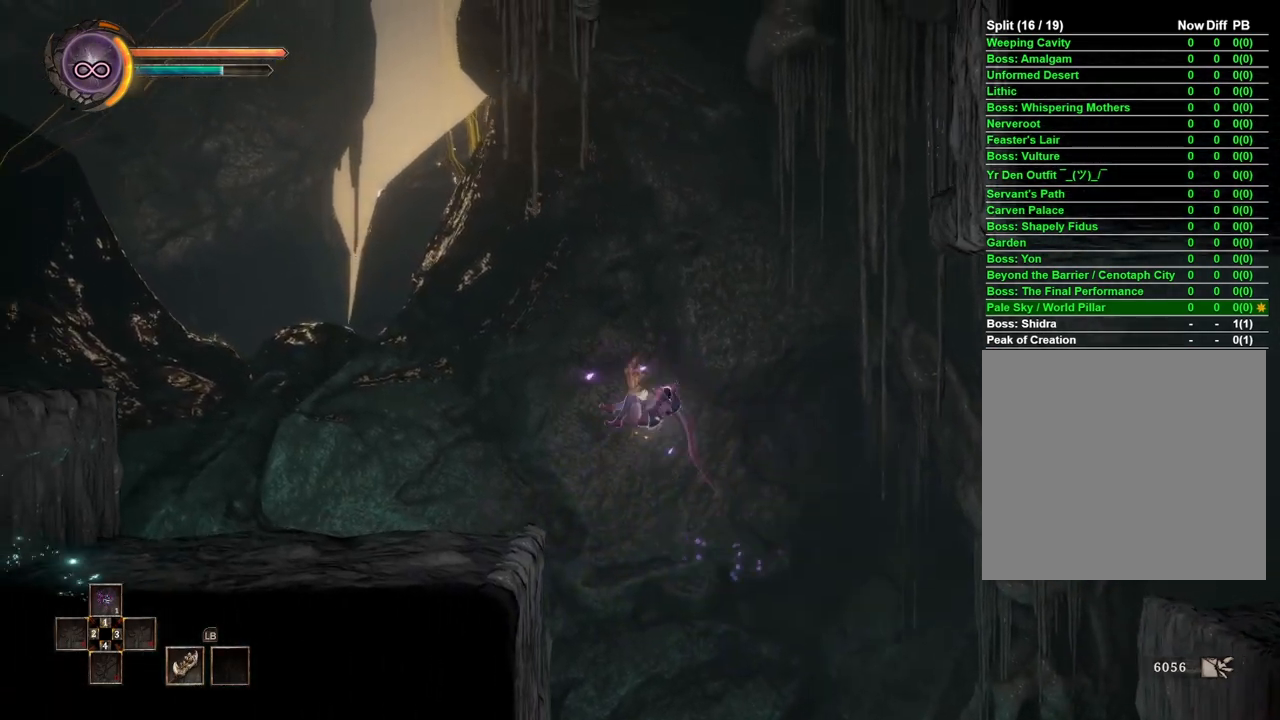
{"buttons": [], "left_stick": "left", "right_stick": "center", "events": [[183, "A", "up"]]}
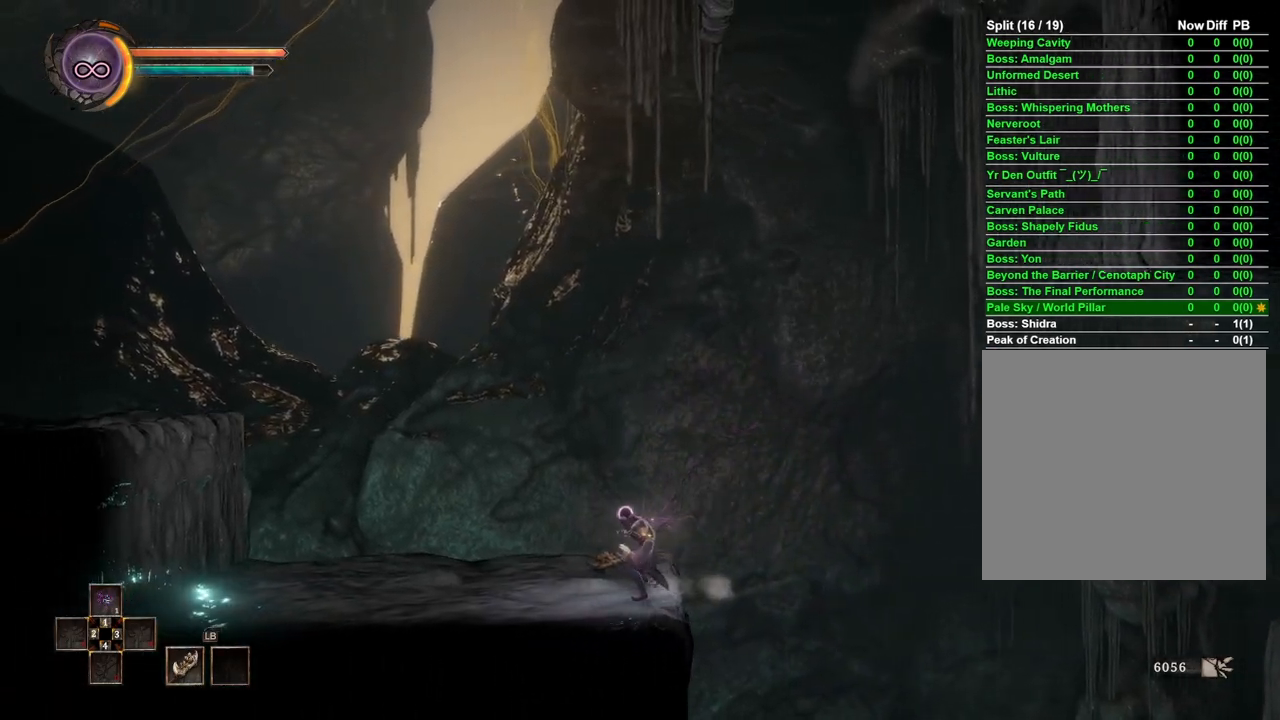
{"buttons": [], "left_stick": "left", "right_stick": "center", "events": []}
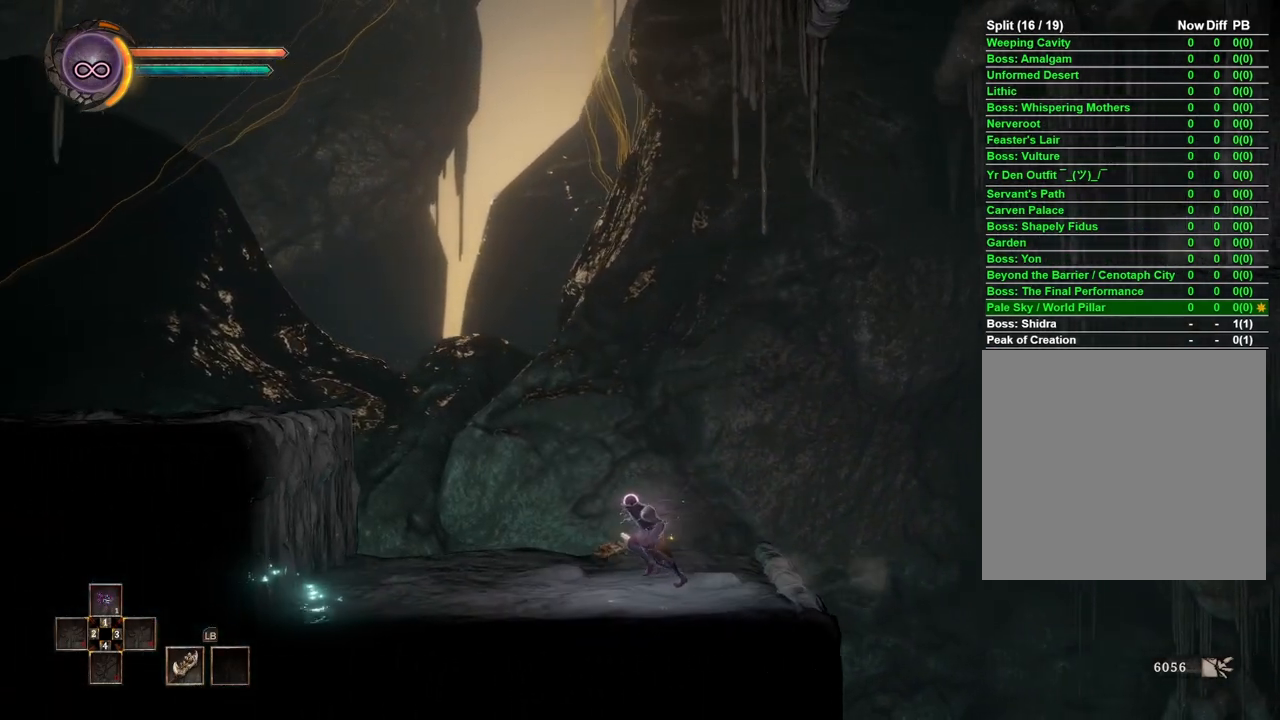
{"buttons": ["A"], "left_stick": "left", "right_stick": "center", "events": [[483, "A", "down"]]}
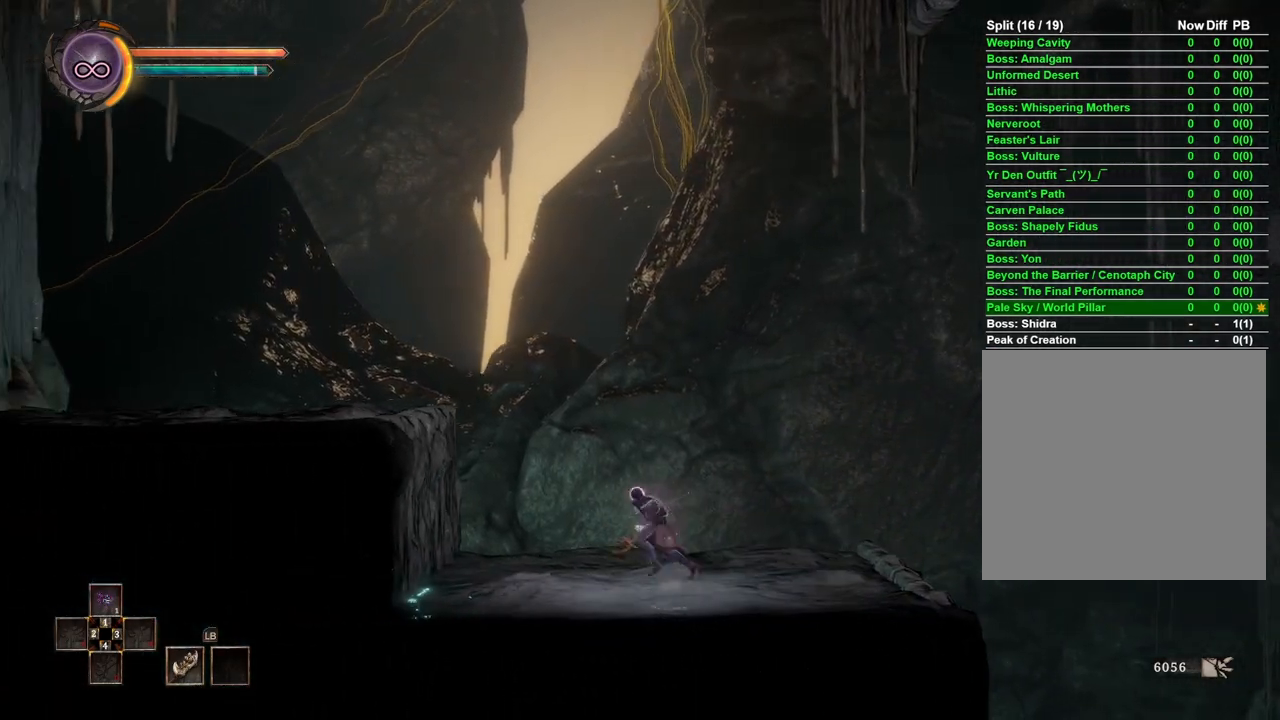
{"buttons": ["A"], "left_stick": "left", "right_stick": "center", "events": [[133, "A", "up"], [417, "A", "down"]]}
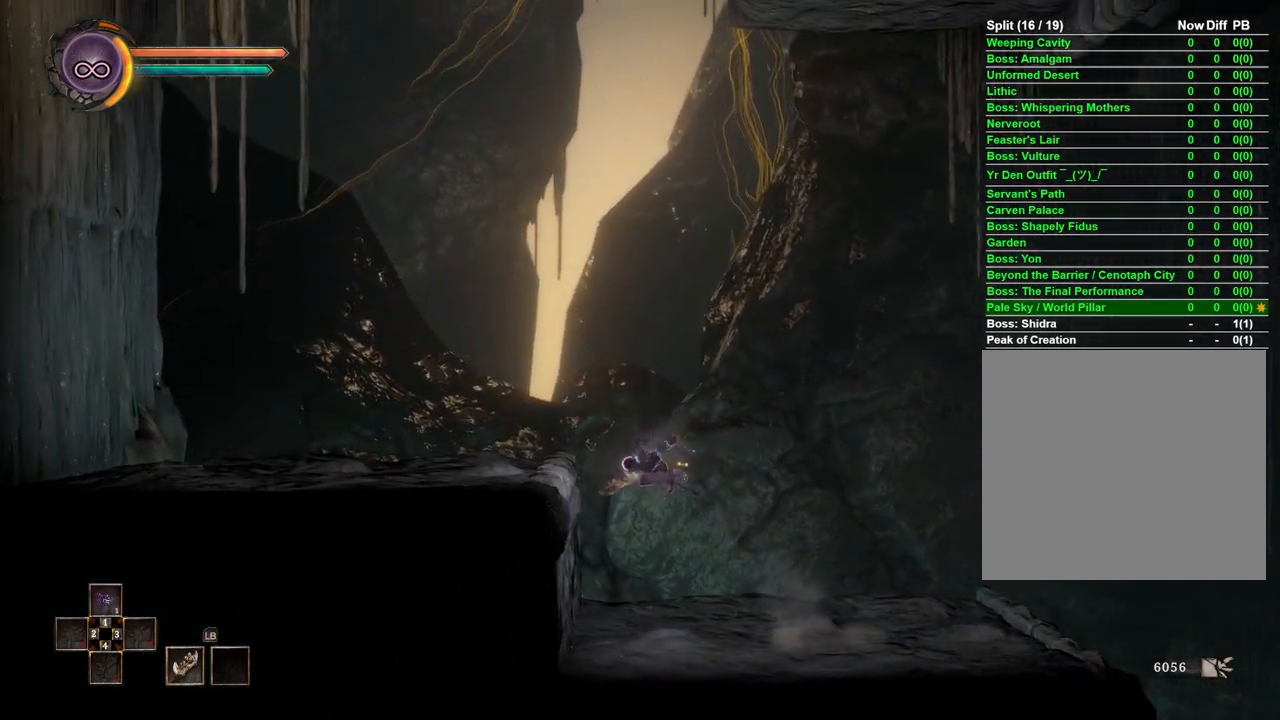
{"buttons": [], "left_stick": "left", "right_stick": "center", "events": [[50, "A", "up"]]}
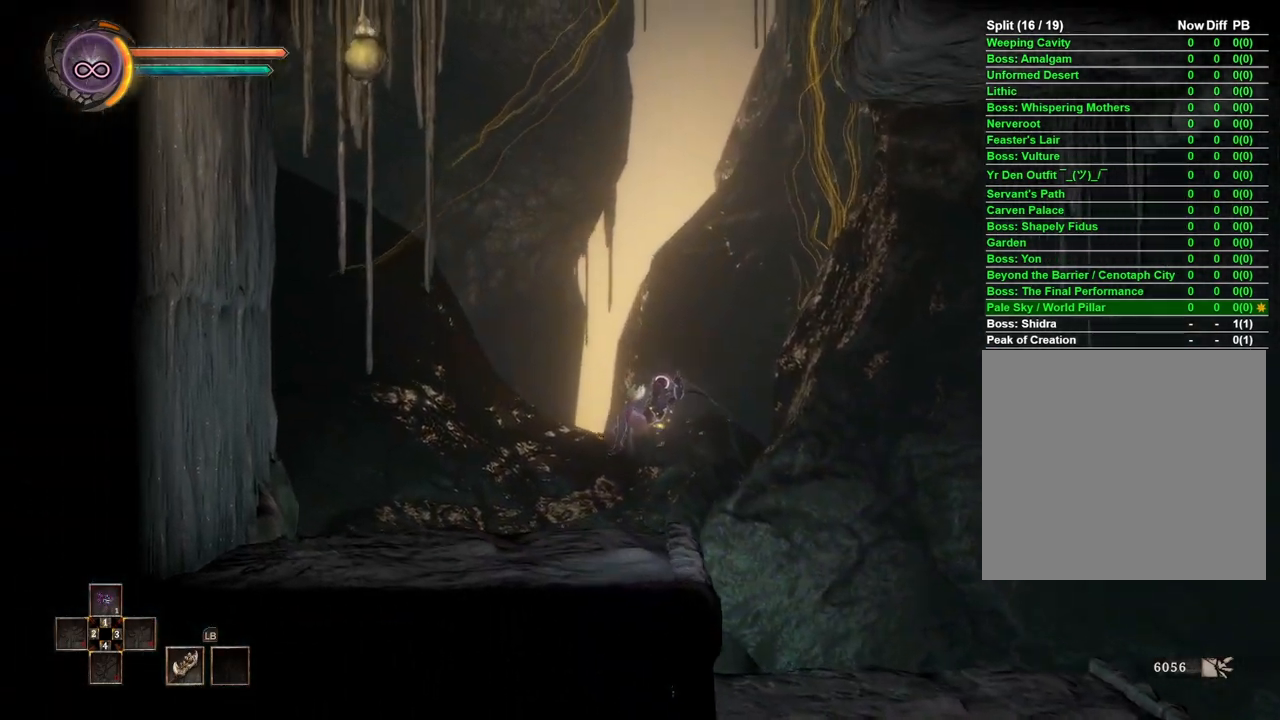
{"buttons": [], "left_stick": "left", "right_stick": "center", "events": []}
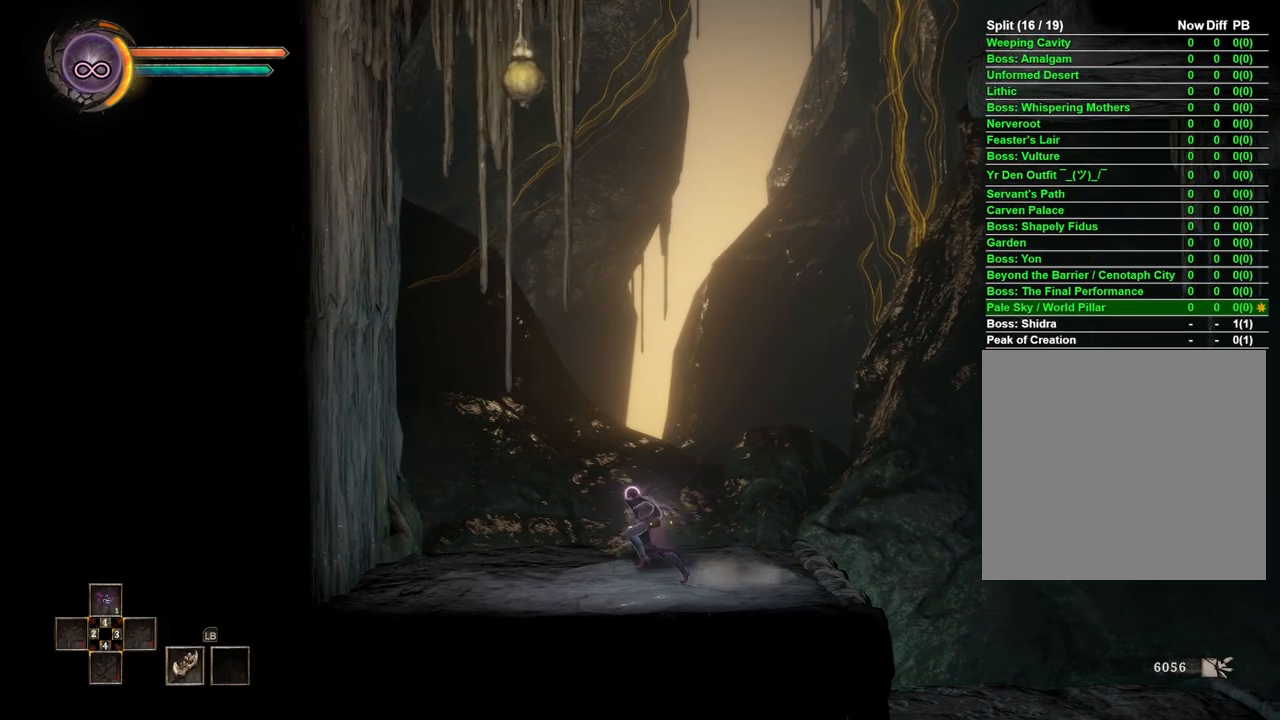
{"buttons": [], "left_stick": "up", "right_stick": "center", "events": [[17, "A", "down"], [17, "left_stick", "up-left"], [167, "A", "up"], [300, "left_stick", "up"], [400, "right_stick", "up"], [483, "right_stick", "center"]]}
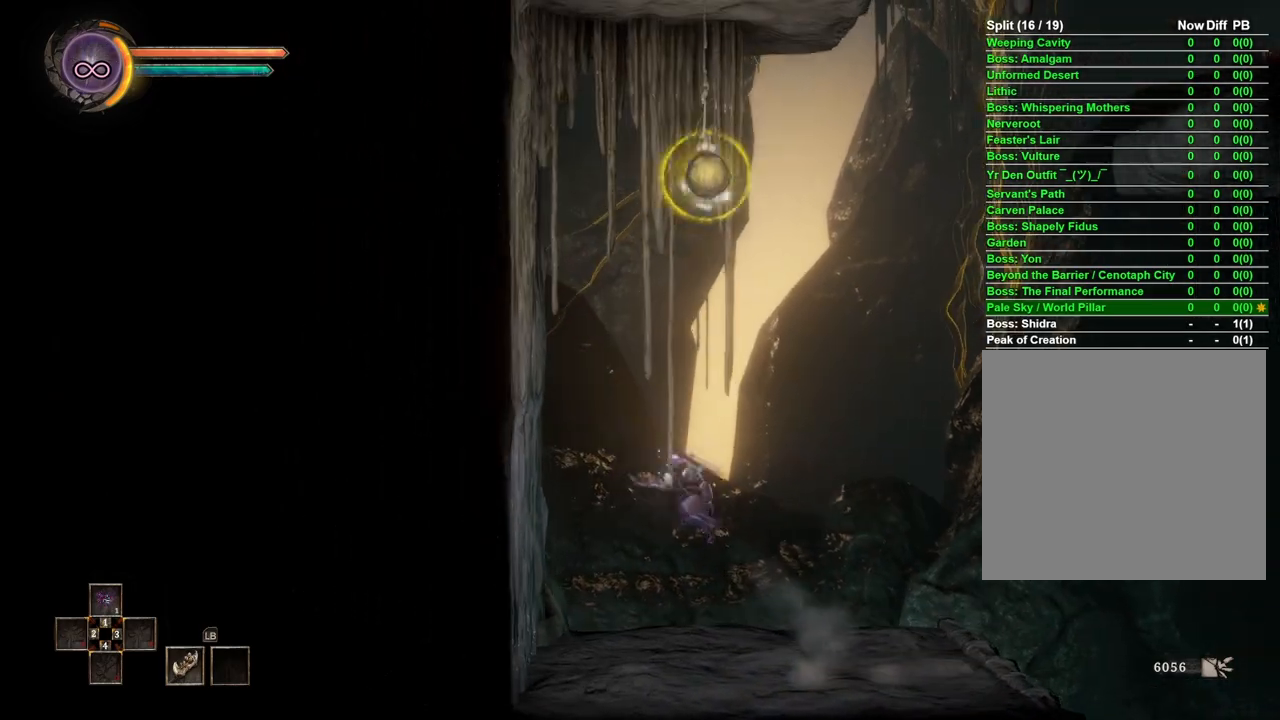
{"buttons": [], "left_stick": "center", "right_stick": "center", "events": [[100, "left_stick", "center"]]}
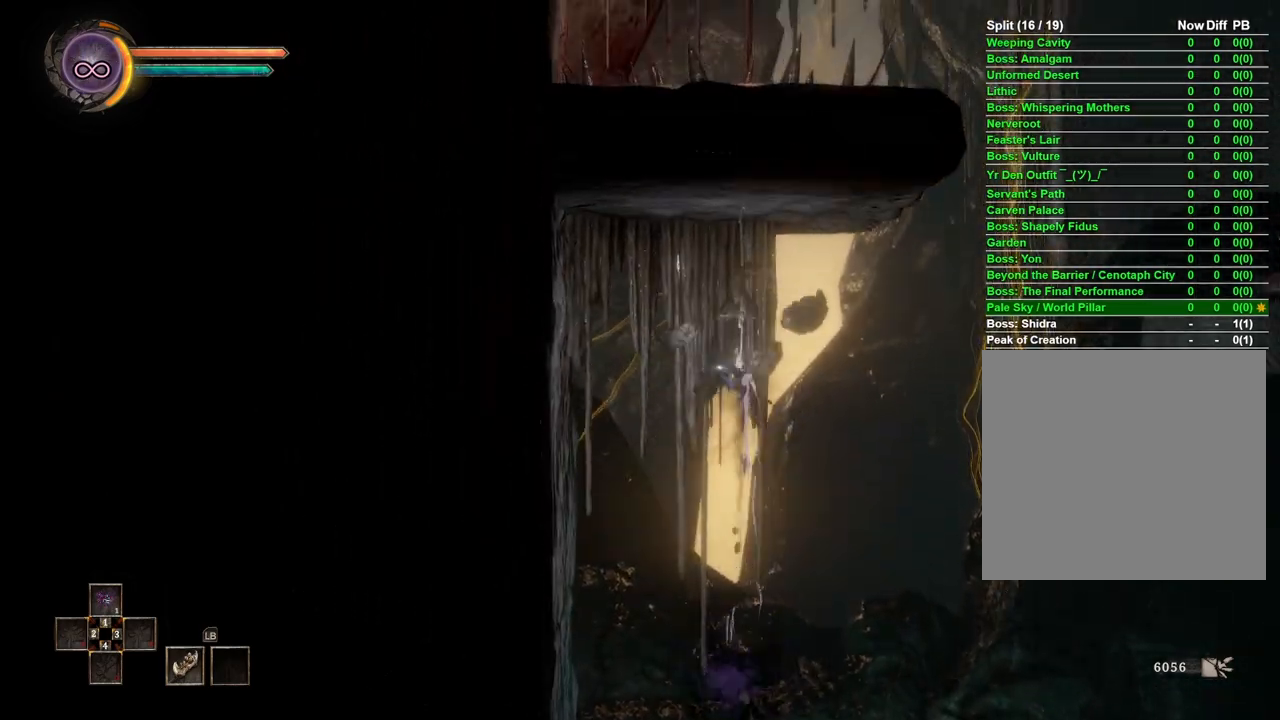
{"buttons": [], "left_stick": "right", "right_stick": "center", "events": [[17, "left_stick", "right"], [200, "B", "down"], [350, "B", "up"]]}
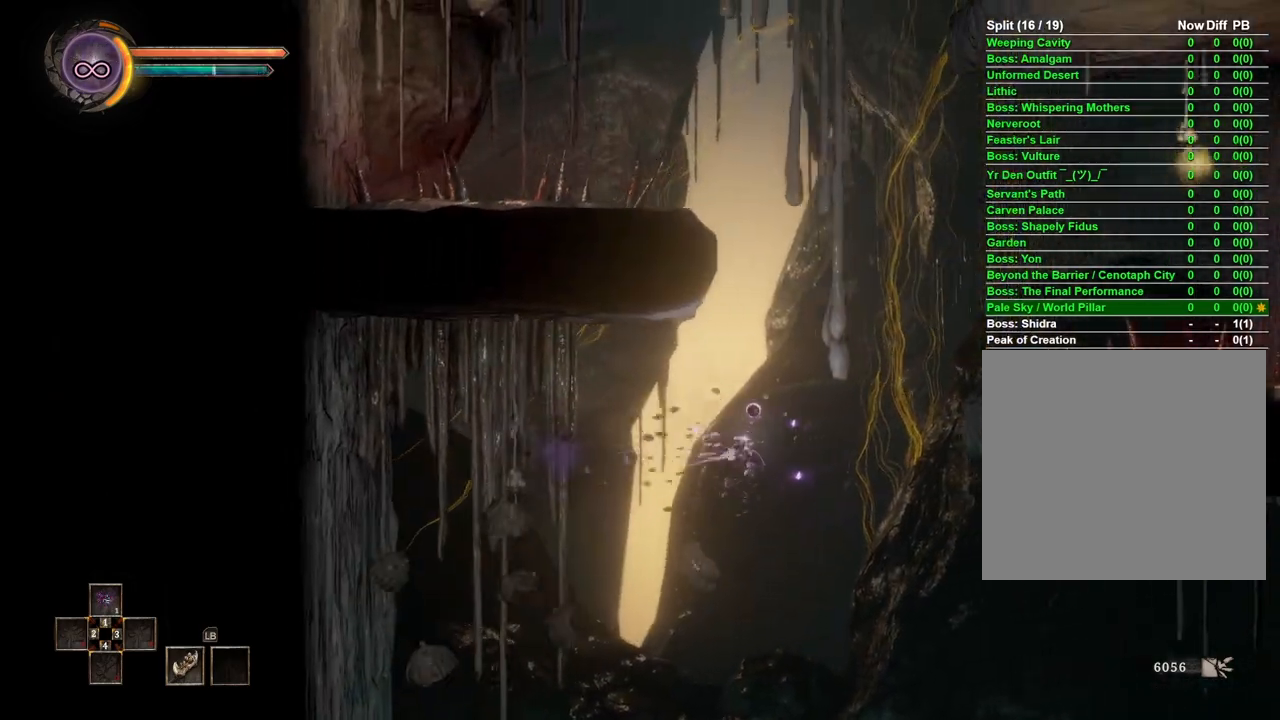
{"buttons": [], "left_stick": "right", "right_stick": "center", "events": [[117, "A", "down"], [333, "A", "up"]]}
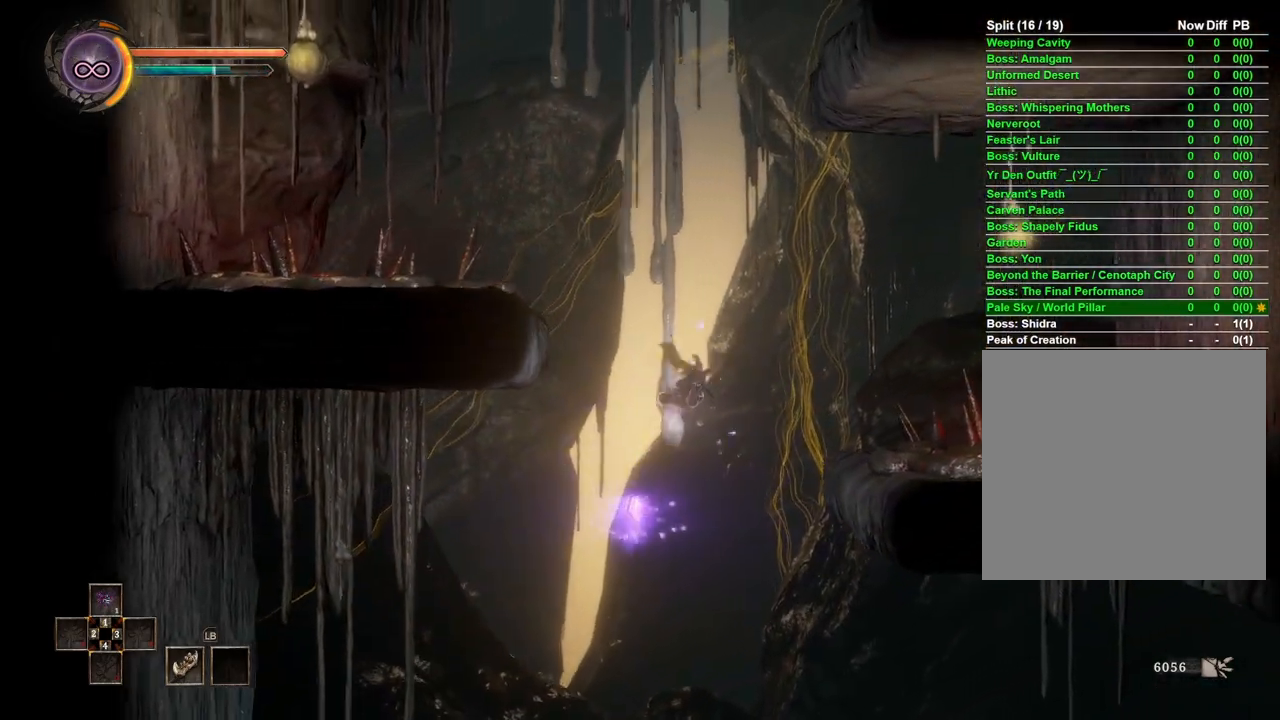
{"buttons": [], "left_stick": "center", "right_stick": "center", "events": [[117, "right_stick", "up-right"], [233, "right_stick", "center"], [483, "left_stick", "center"]]}
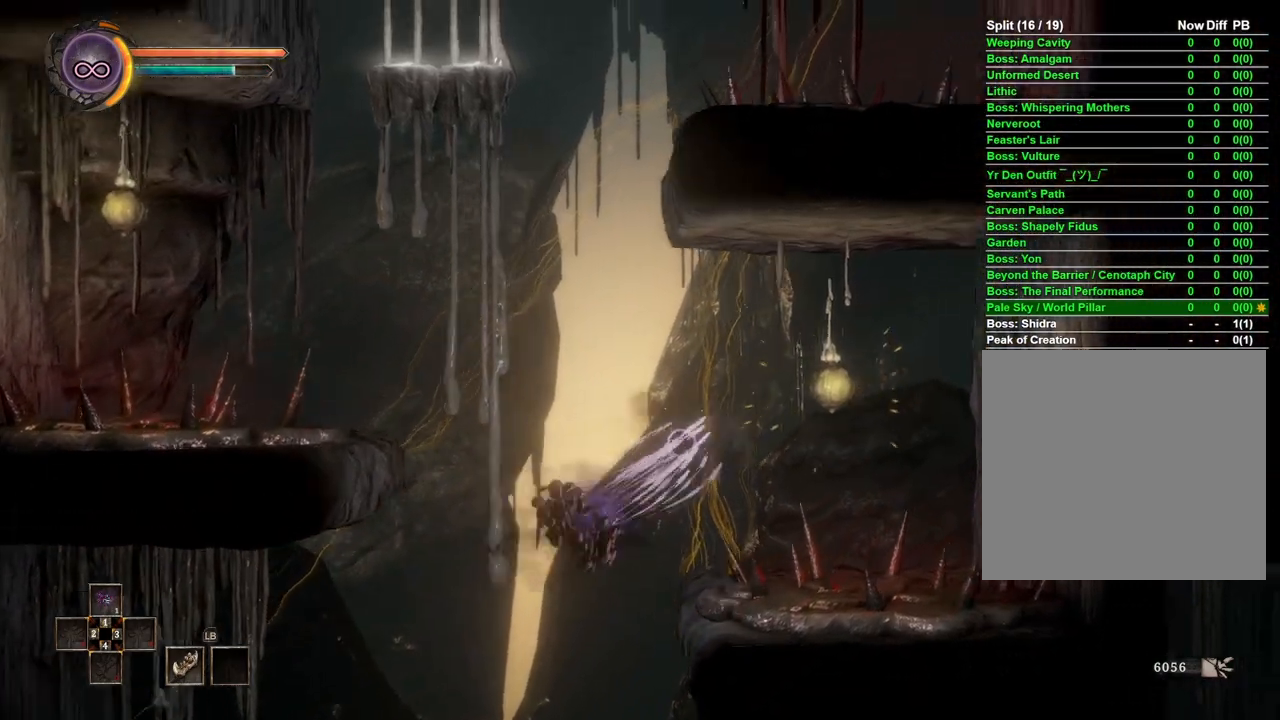
{"buttons": [], "left_stick": "left", "right_stick": "center", "events": [[200, "left_stick", "left"], [350, "B", "down"], [467, "B", "up"]]}
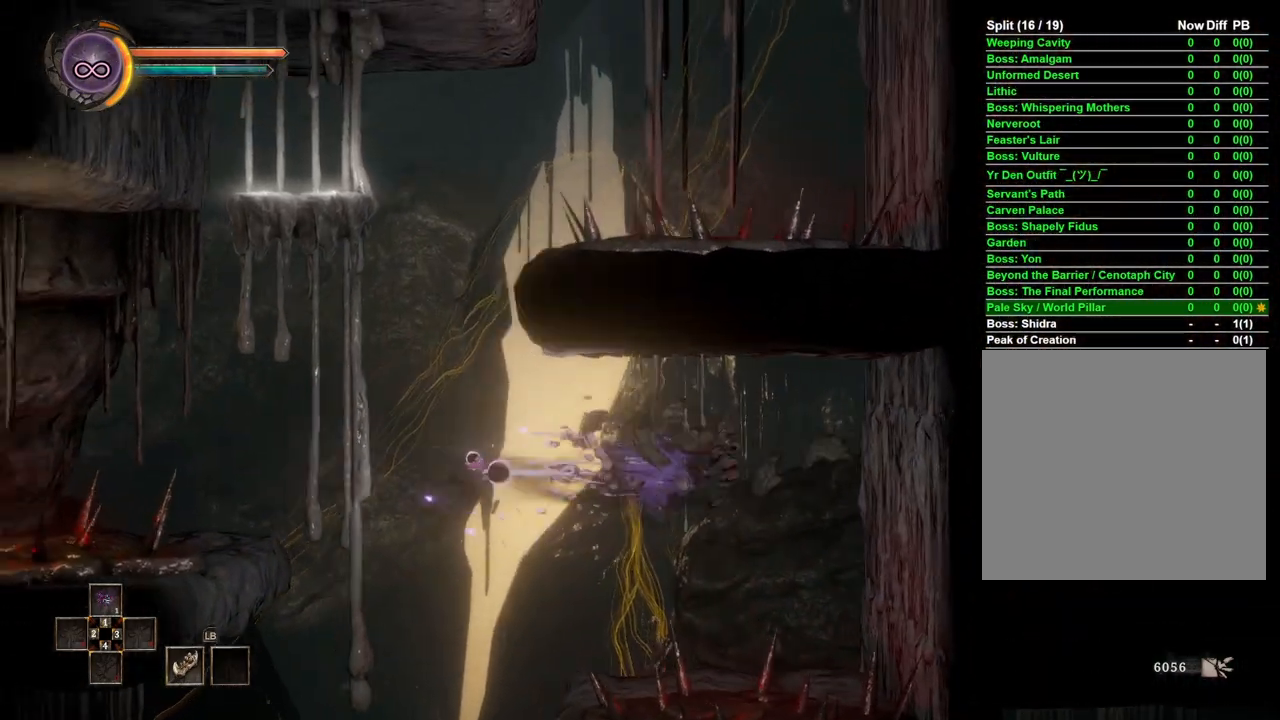
{"buttons": ["A"], "left_stick": "left", "right_stick": "center", "events": [[483, "A", "down"]]}
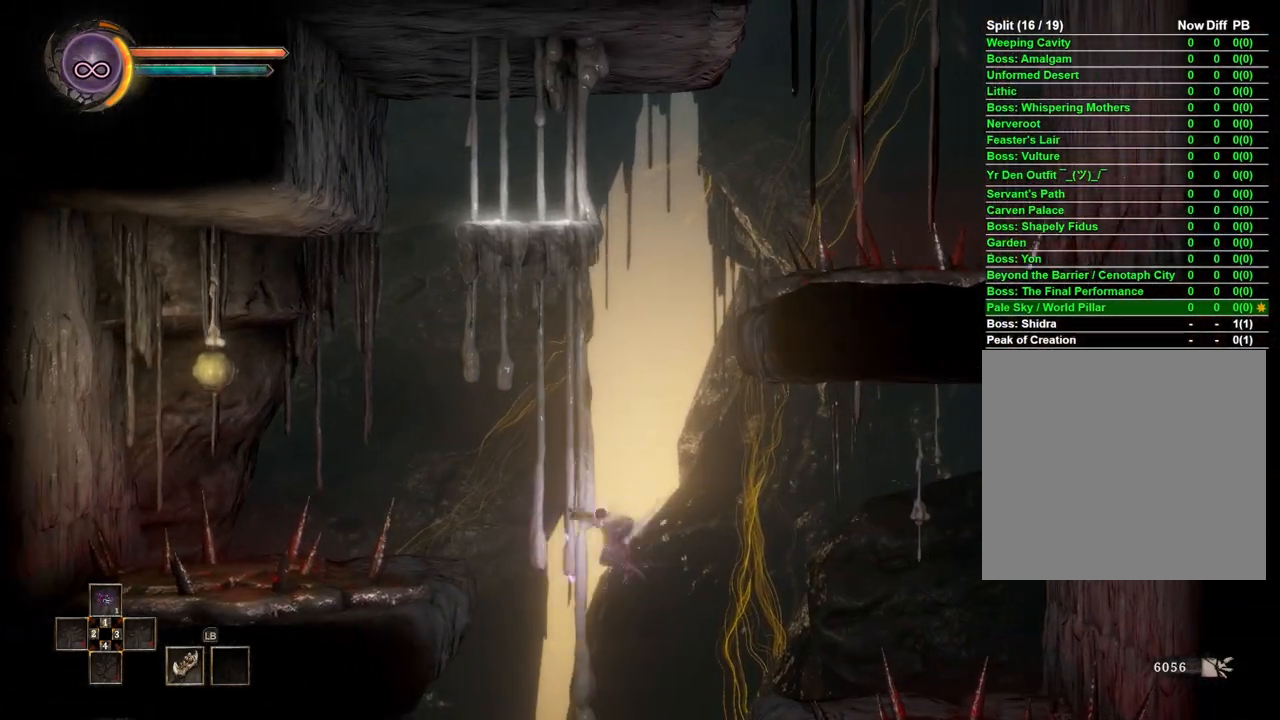
{"buttons": [], "left_stick": "left", "right_stick": "left", "events": [[100, "A", "up"], [450, "right_stick", "left"]]}
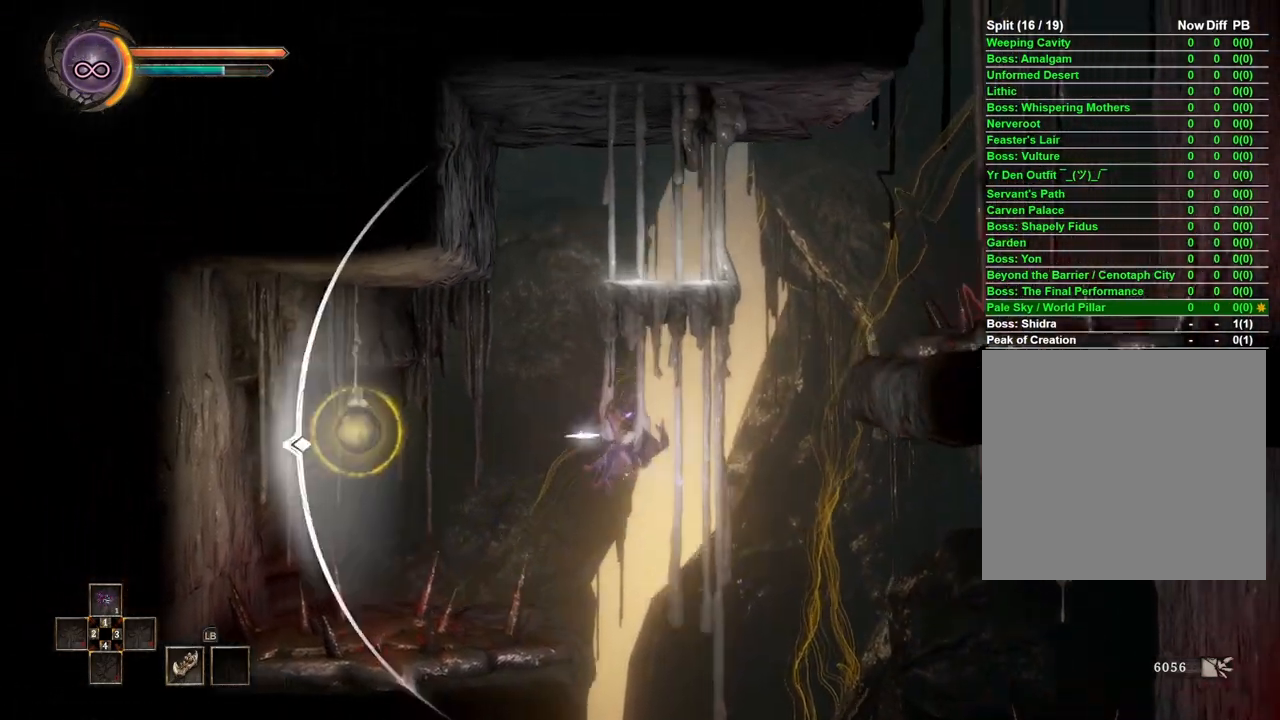
{"buttons": [], "left_stick": "center", "right_stick": "center", "events": [[83, "right_stick", "center"], [400, "left_stick", "center"]]}
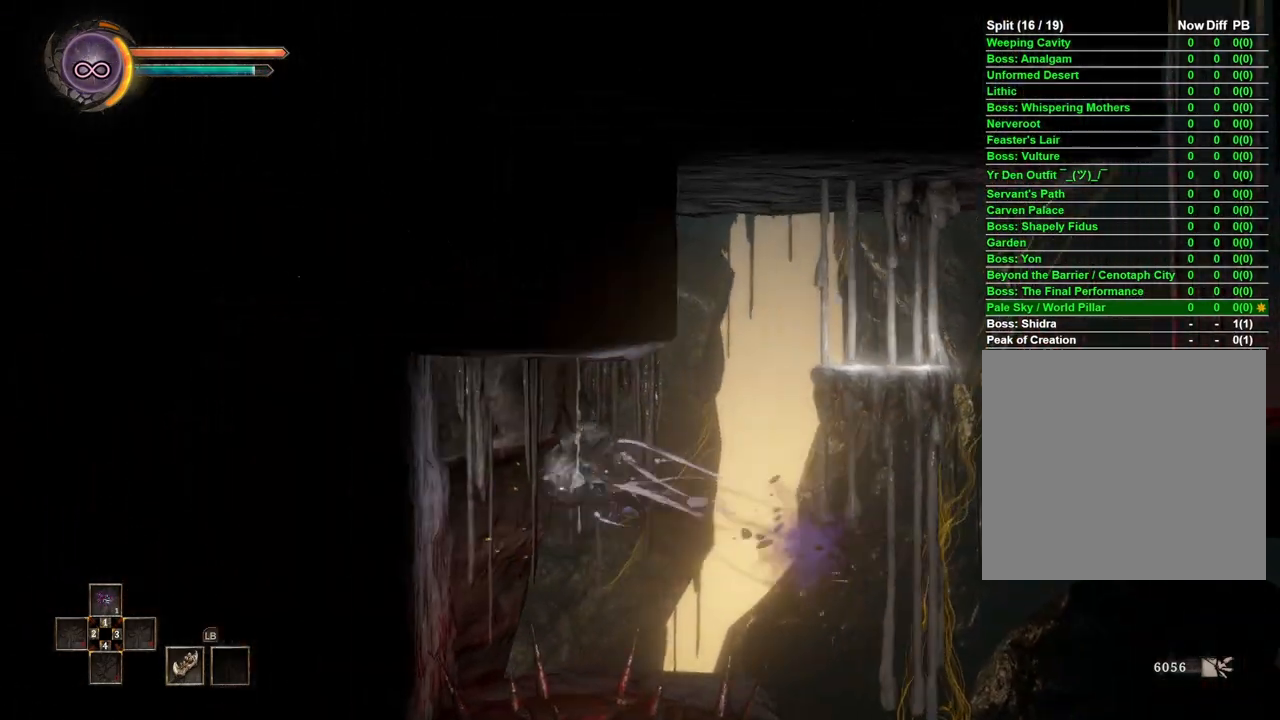
{"buttons": [], "left_stick": "right", "right_stick": "center", "events": [[117, "left_stick", "right"], [217, "B", "down"], [317, "B", "up"]]}
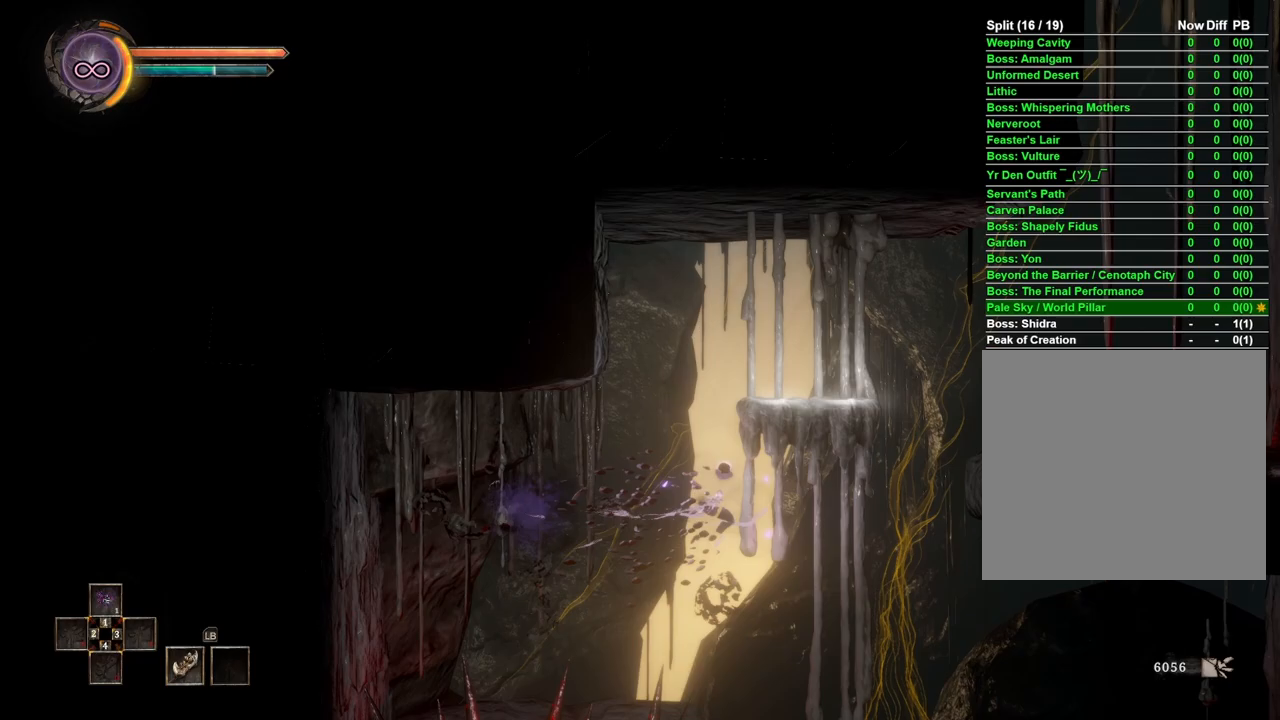
{"buttons": [], "left_stick": "center", "right_stick": "center", "events": [[183, "A", "down"], [367, "A", "up"], [383, "left_stick", "center"]]}
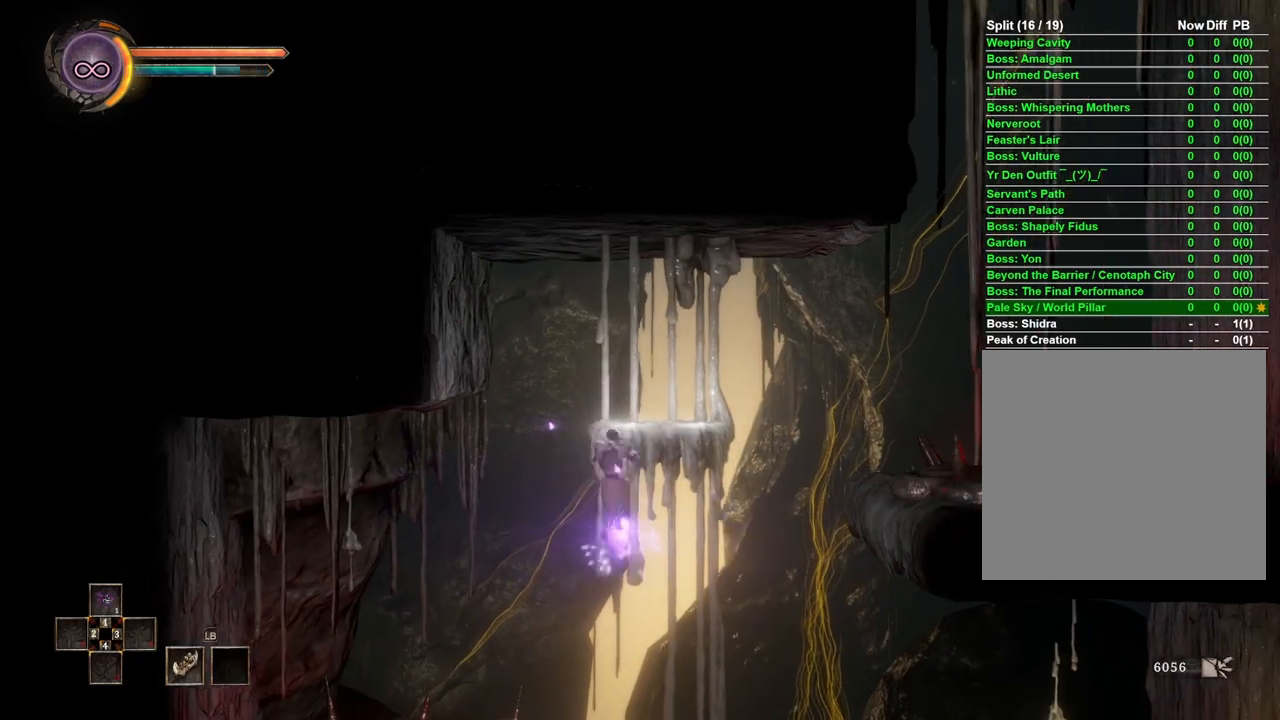
{"buttons": [], "left_stick": "center", "right_stick": "center", "events": []}
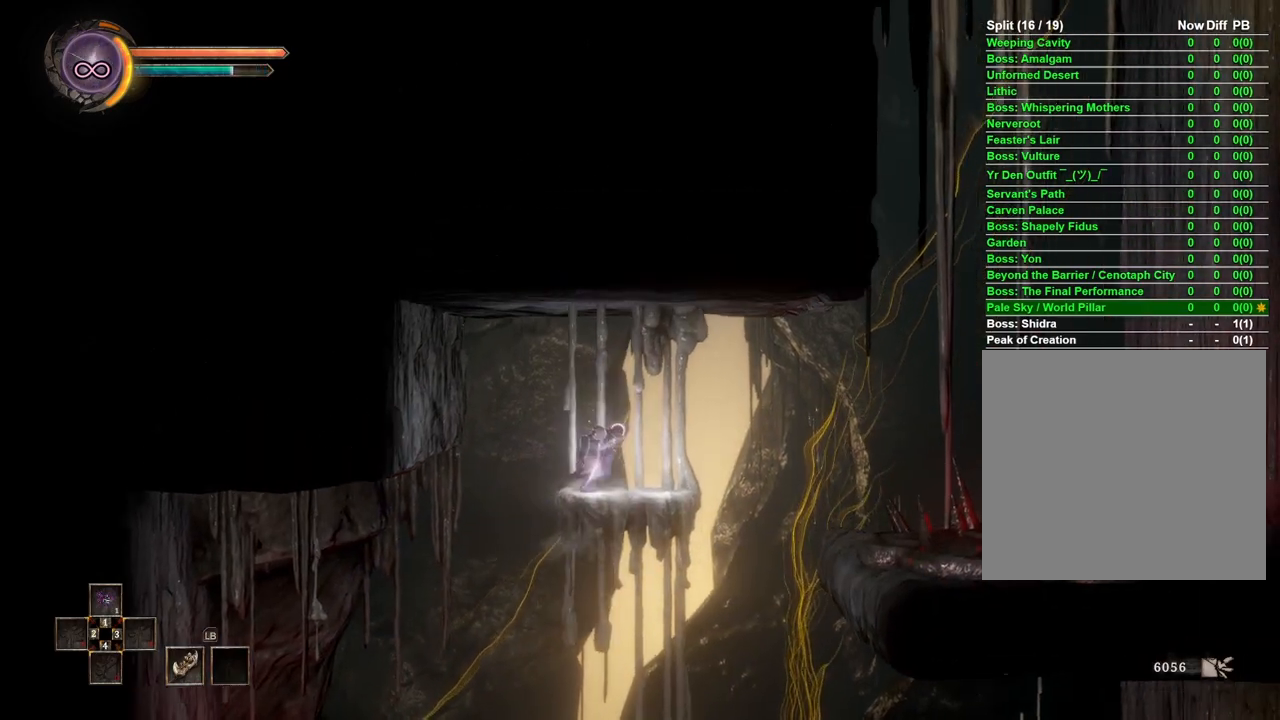
{"buttons": [], "left_stick": "right", "right_stick": "center", "events": [[133, "left_stick", "right"], [400, "A", "down"], [467, "A", "up"]]}